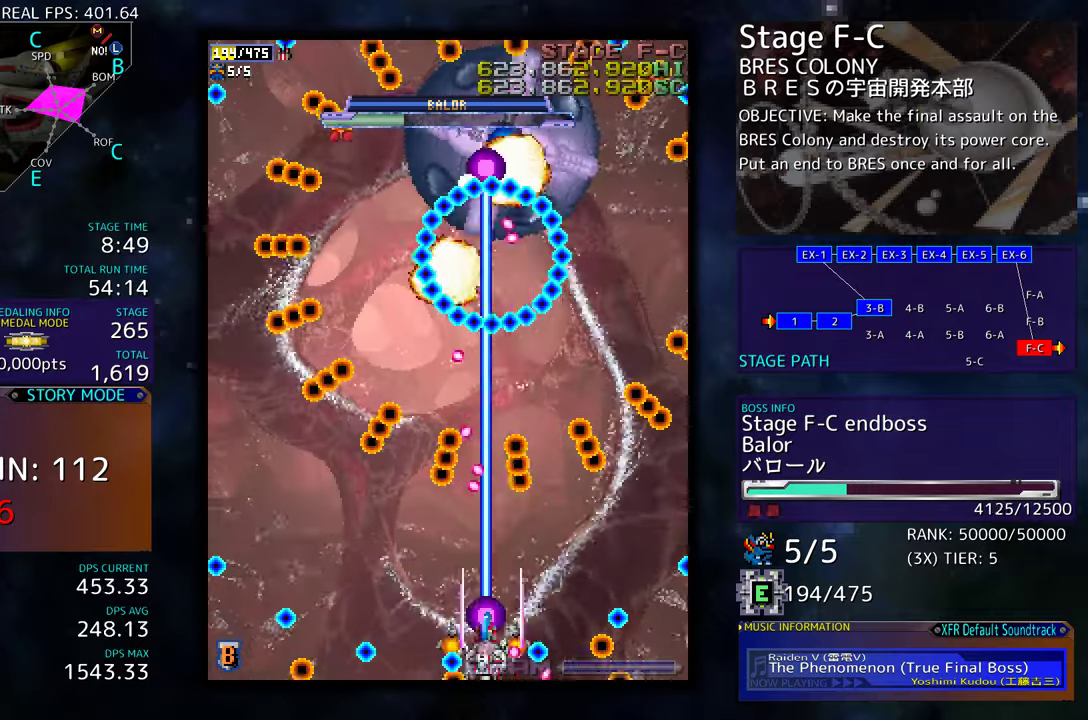
Gameplay with a controller (arcade stick); each line is a JSON object with the inputs held at the frame after it. "events" lists button and stick changes between this image and that frame as [ms after this image, input, new state], when the widget could be followed in between. Not read: L3 R3 other_buttons.
{"buttons": ["DPAD_DOWN", "DPAD_LEFT"], "events": [[33, "DPAD_LEFT", "up"], [200, "DPAD_LEFT", "down"], [200, "DPAD_UP", "down"], [250, "DPAD_UP", "up"], [316, "DPAD_DOWN", "down"]]}
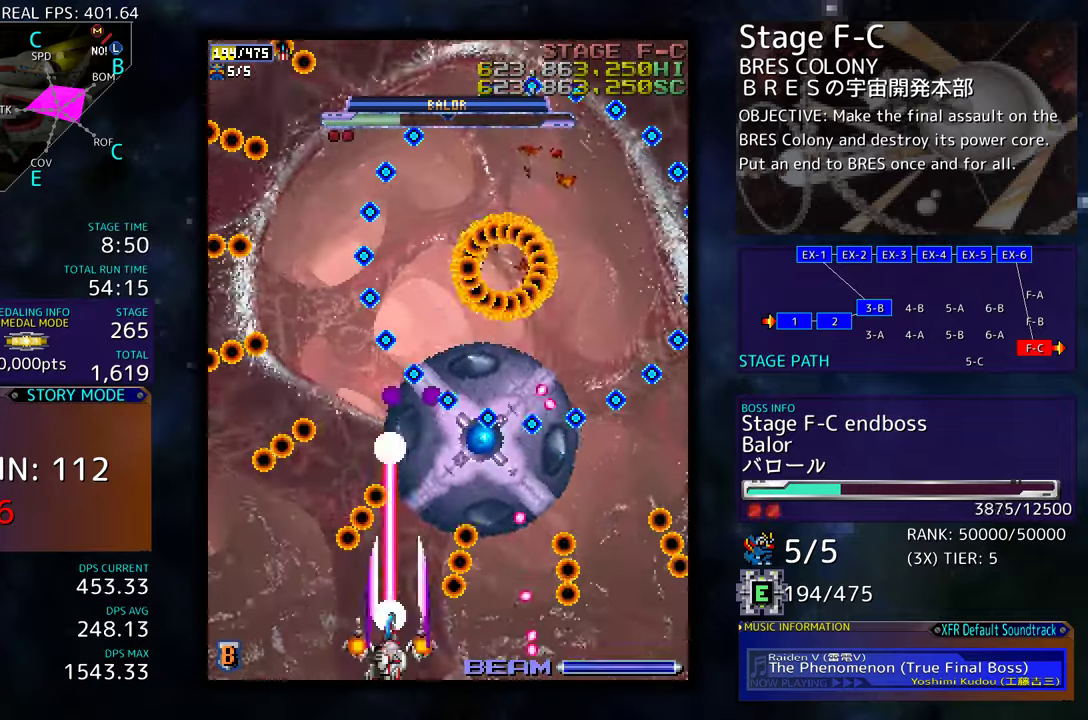
{"buttons": [], "events": [[16, "DPAD_DOWN", "up"], [33, "DPAD_LEFT", "up"], [233, "DPAD_LEFT", "down"], [300, "DPAD_LEFT", "up"]]}
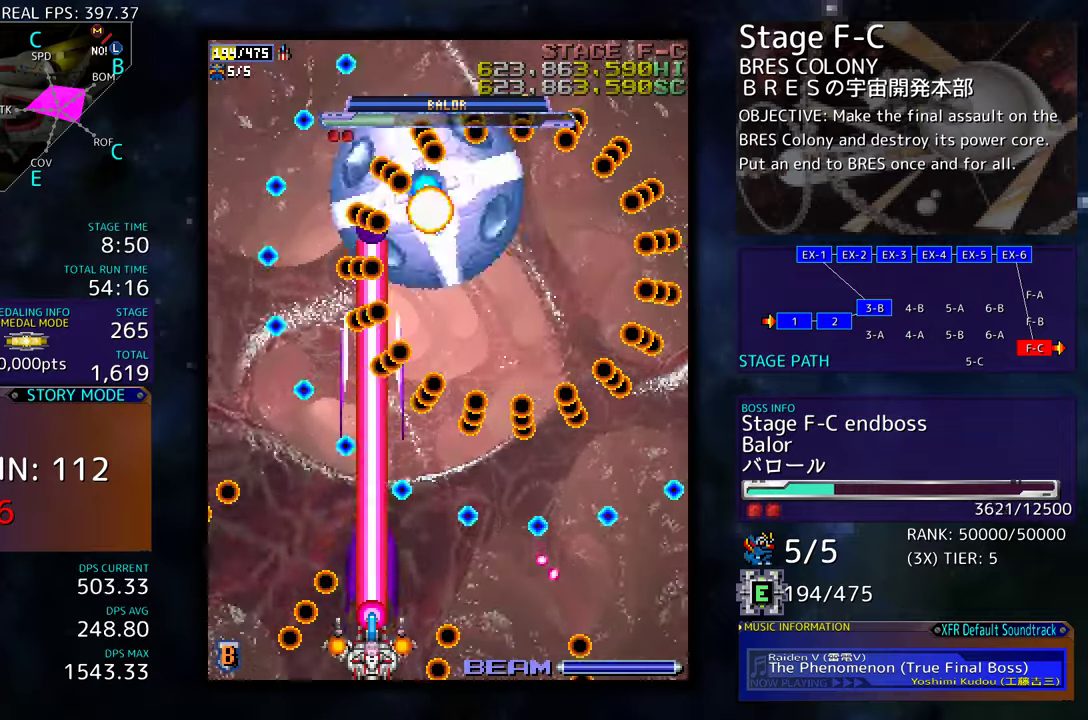
{"buttons": [], "events": [[316, "DPAD_RIGHT", "down"], [350, "DPAD_RIGHT", "up"]]}
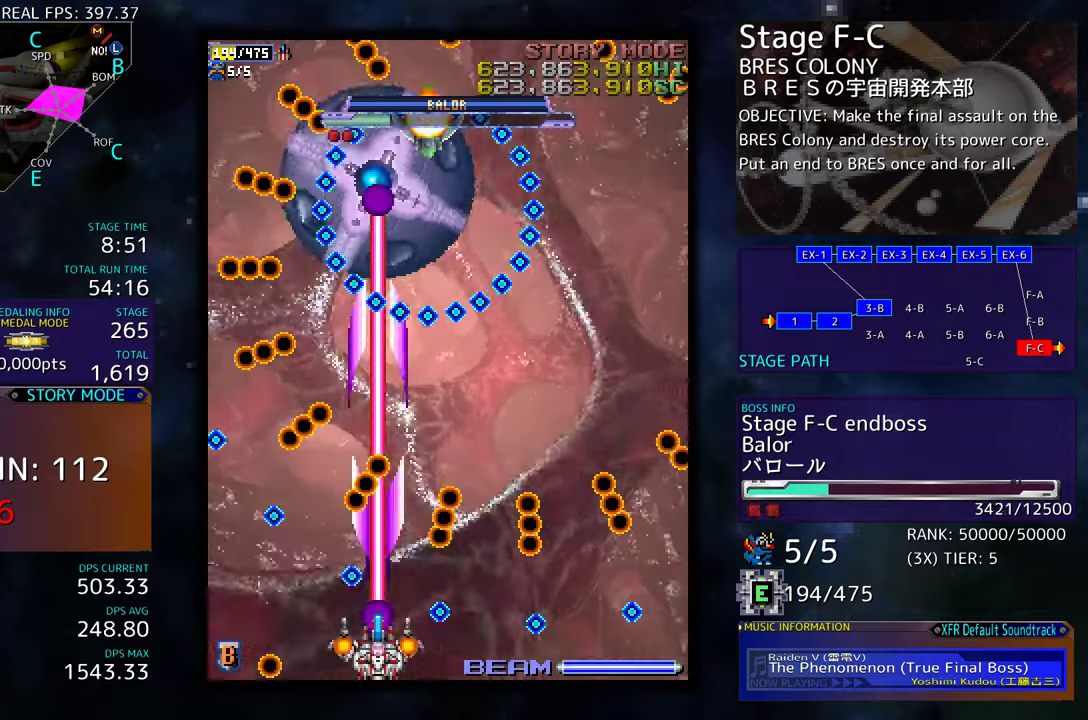
{"buttons": ["DPAD_LEFT"], "events": [[483, "DPAD_LEFT", "down"]]}
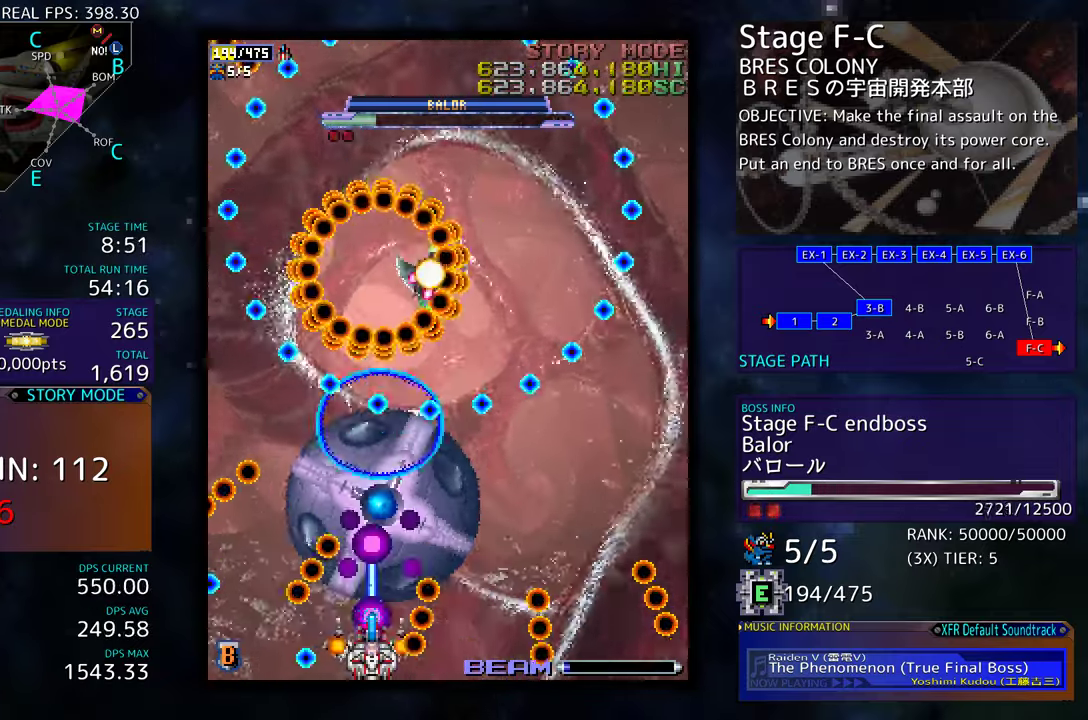
{"buttons": ["DPAD_RIGHT"], "events": [[50, "DPAD_LEFT", "up"], [450, "DPAD_RIGHT", "down"]]}
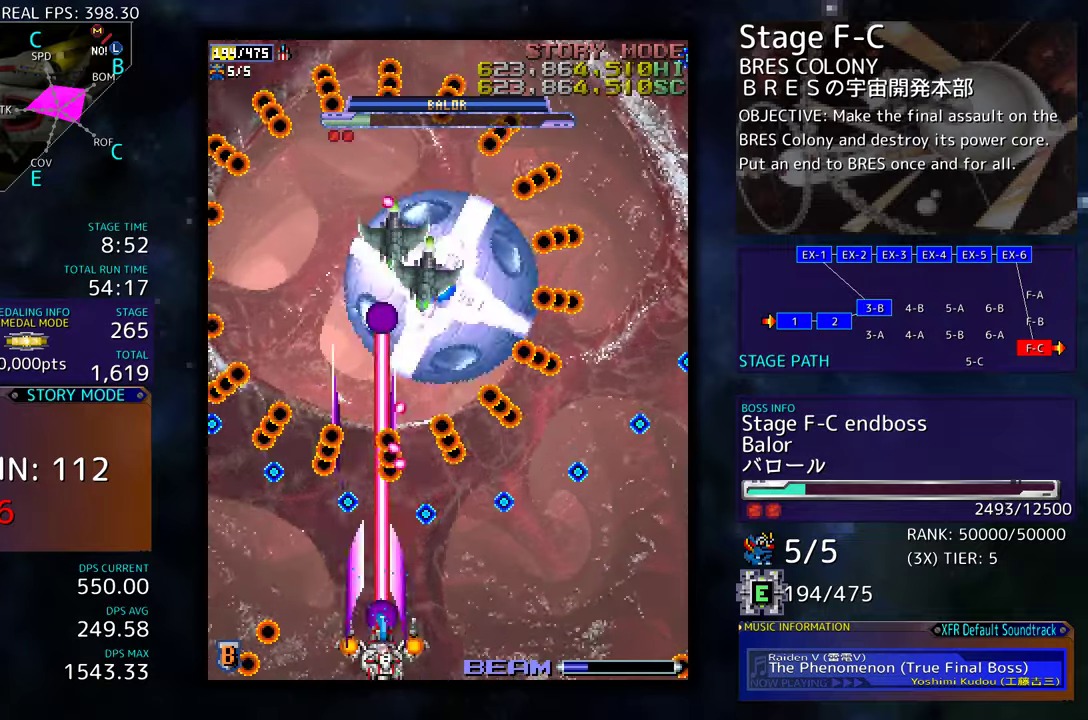
{"buttons": [], "events": [[250, "DPAD_RIGHT", "up"]]}
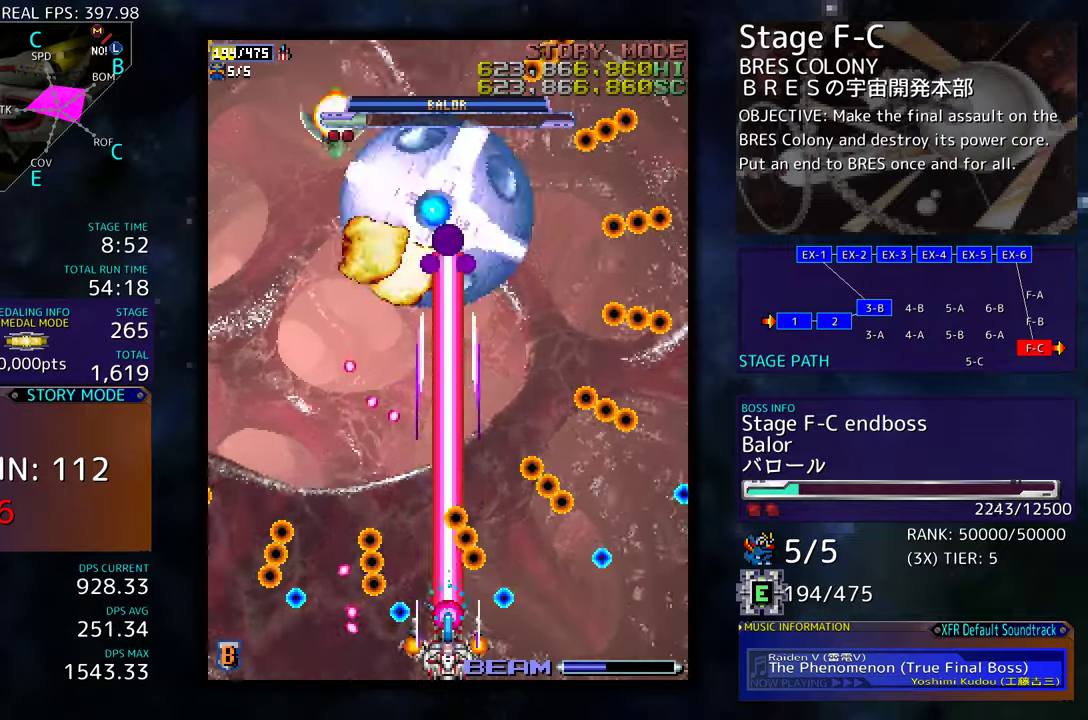
{"buttons": ["DPAD_UP"], "events": [[33, "DPAD_LEFT", "down"], [83, "DPAD_LEFT", "up"], [450, "DPAD_UP", "down"]]}
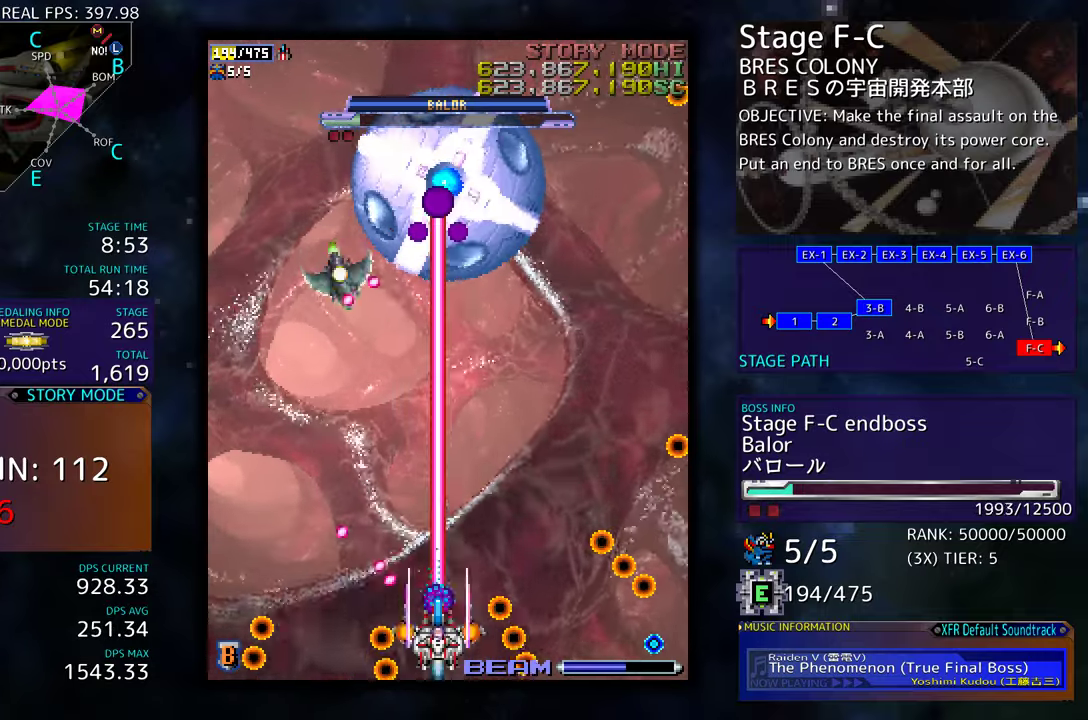
{"buttons": ["DPAD_LEFT"], "events": [[316, "DPAD_RIGHT", "down"], [316, "DPAD_UP", "up"], [333, "DPAD_DOWN", "down"], [350, "DPAD_RIGHT", "up"], [366, "DPAD_LEFT", "down"], [433, "DPAD_DOWN", "up"]]}
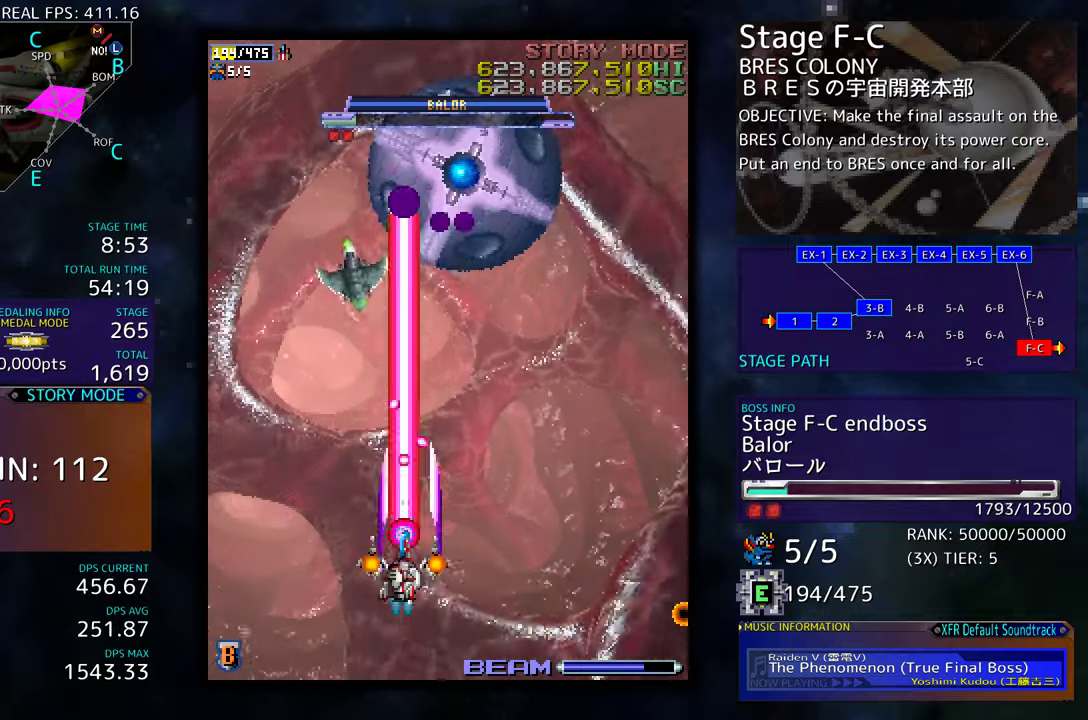
{"buttons": ["DPAD_RIGHT"], "events": [[66, "DPAD_UP", "down"], [266, "DPAD_LEFT", "up"], [266, "DPAD_UP", "up"], [400, "DPAD_DOWN", "down"], [400, "DPAD_RIGHT", "down"], [450, "DPAD_DOWN", "up"]]}
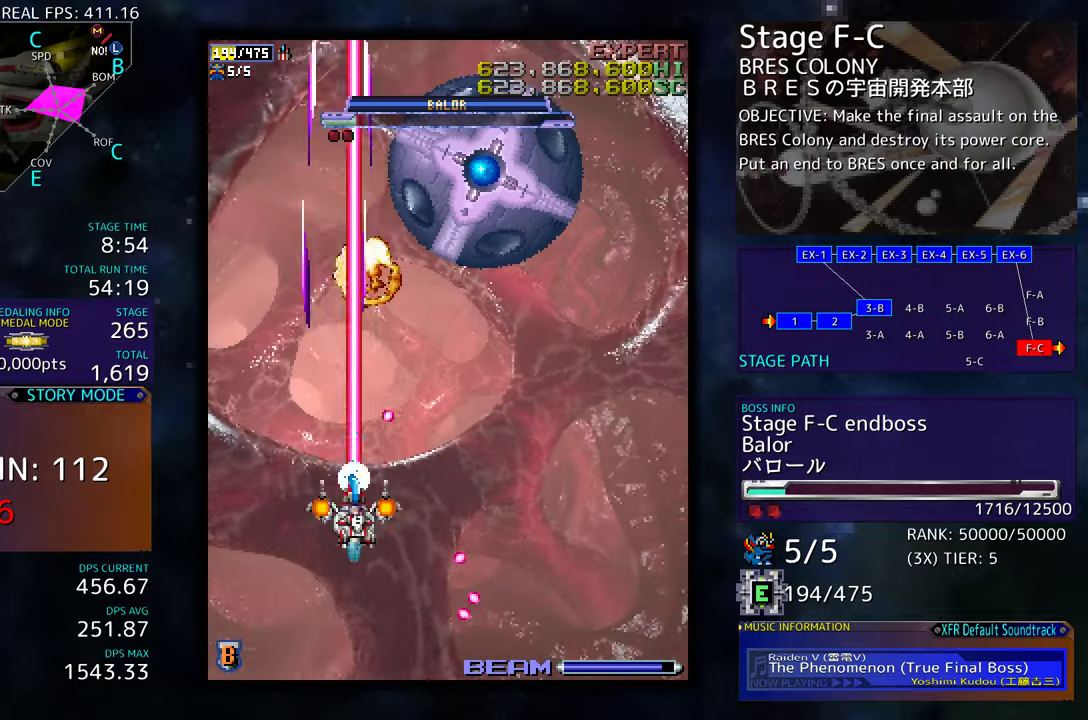
{"buttons": [], "events": [[66, "DPAD_DOWN", "down"], [200, "DPAD_DOWN", "up"], [250, "DPAD_UP", "down"], [300, "DPAD_RIGHT", "up"], [366, "DPAD_UP", "up"]]}
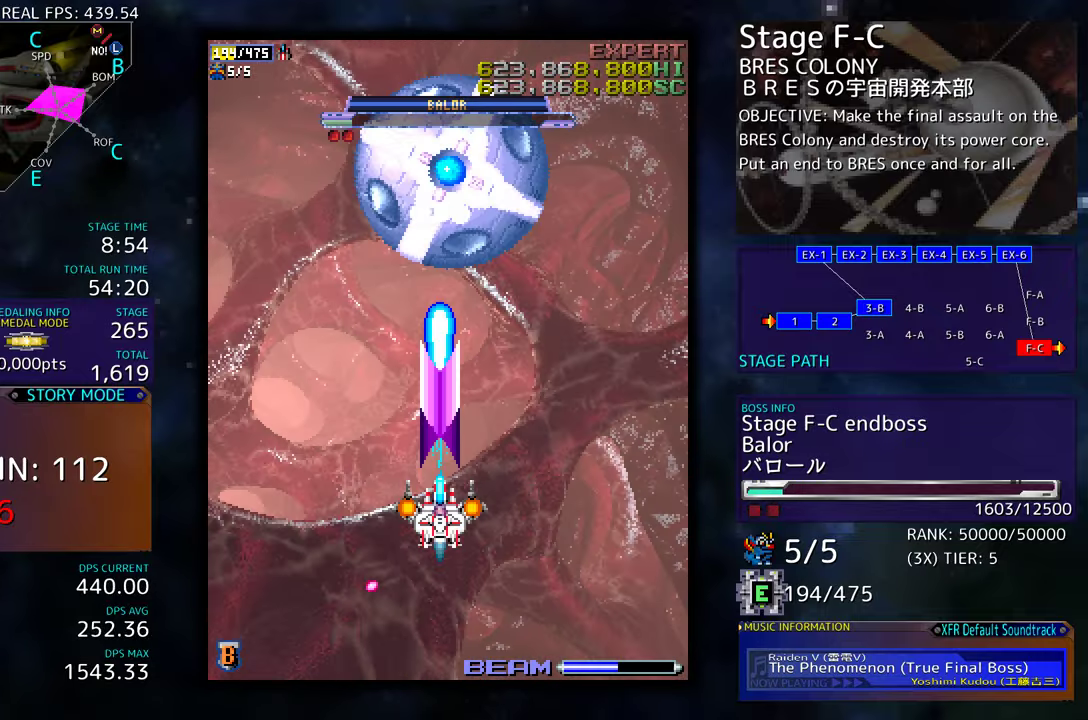
{"buttons": ["DPAD_DOWN", "DPAD_LEFT"], "events": [[100, "DPAD_DOWN", "down"], [350, "DPAD_DOWN", "up"], [450, "DPAD_DOWN", "down"], [500, "DPAD_LEFT", "down"]]}
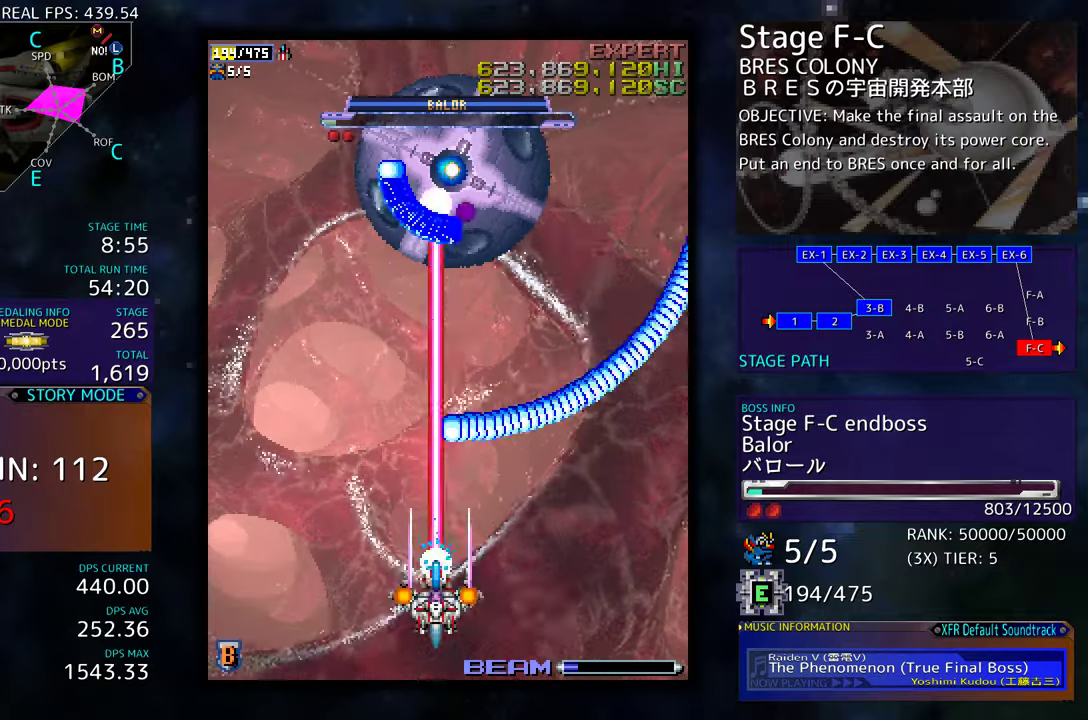
{"buttons": ["DPAD_DOWN", "DPAD_RIGHT"], "events": [[83, "DPAD_DOWN", "up"], [166, "DPAD_UP", "down"], [183, "DPAD_LEFT", "up"], [250, "DPAD_RIGHT", "down"], [300, "DPAD_UP", "up"], [333, "DPAD_DOWN", "down"]]}
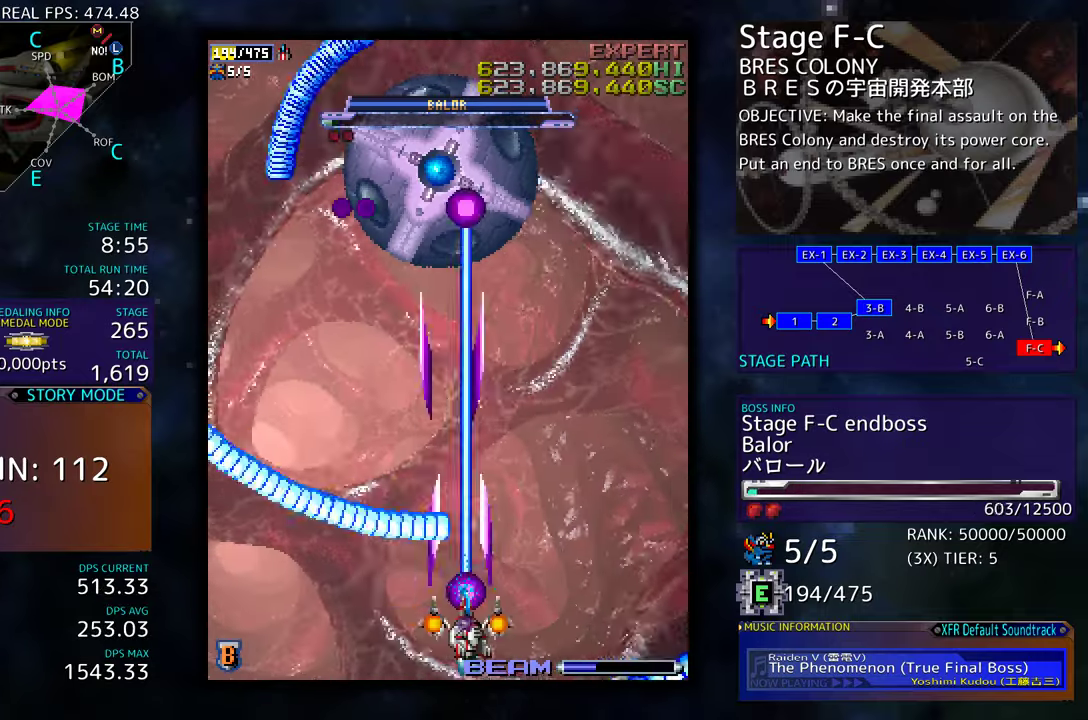
{"buttons": ["DPAD_DOWN"], "events": [[133, "DPAD_DOWN", "up"], [150, "DPAD_UP", "down"], [166, "DPAD_RIGHT", "up"], [233, "DPAD_LEFT", "down"], [416, "DPAD_DOWN", "down"], [416, "DPAD_UP", "up"], [483, "DPAD_LEFT", "up"]]}
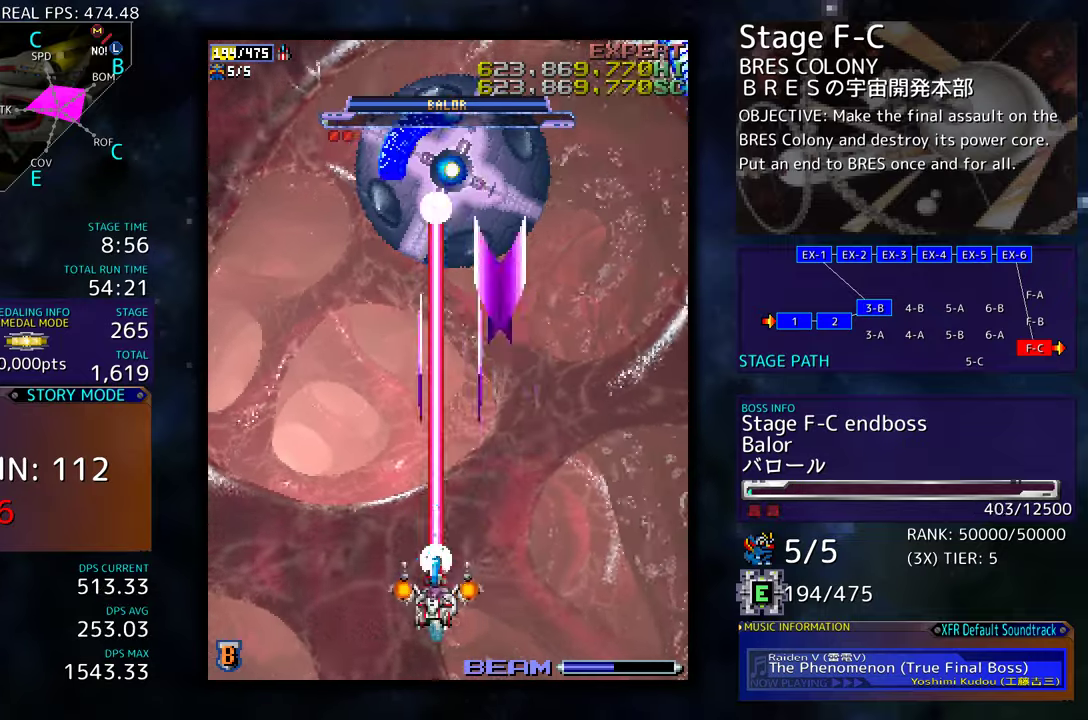
{"buttons": [], "events": [[33, "DPAD_DOWN", "up"]]}
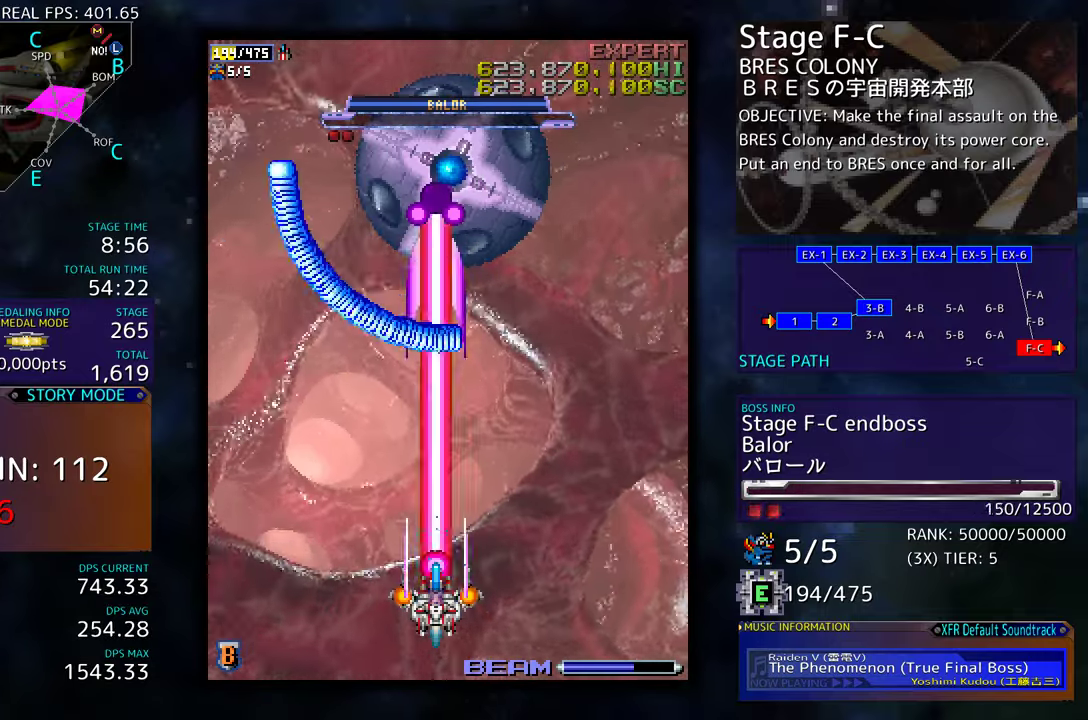
{"buttons": ["DPAD_UP", "DPAD_LEFT"], "events": [[66, "DPAD_DOWN", "down"], [133, "DPAD_RIGHT", "down"], [250, "DPAD_DOWN", "up"], [300, "DPAD_UP", "down"], [333, "DPAD_RIGHT", "up"], [433, "DPAD_LEFT", "down"]]}
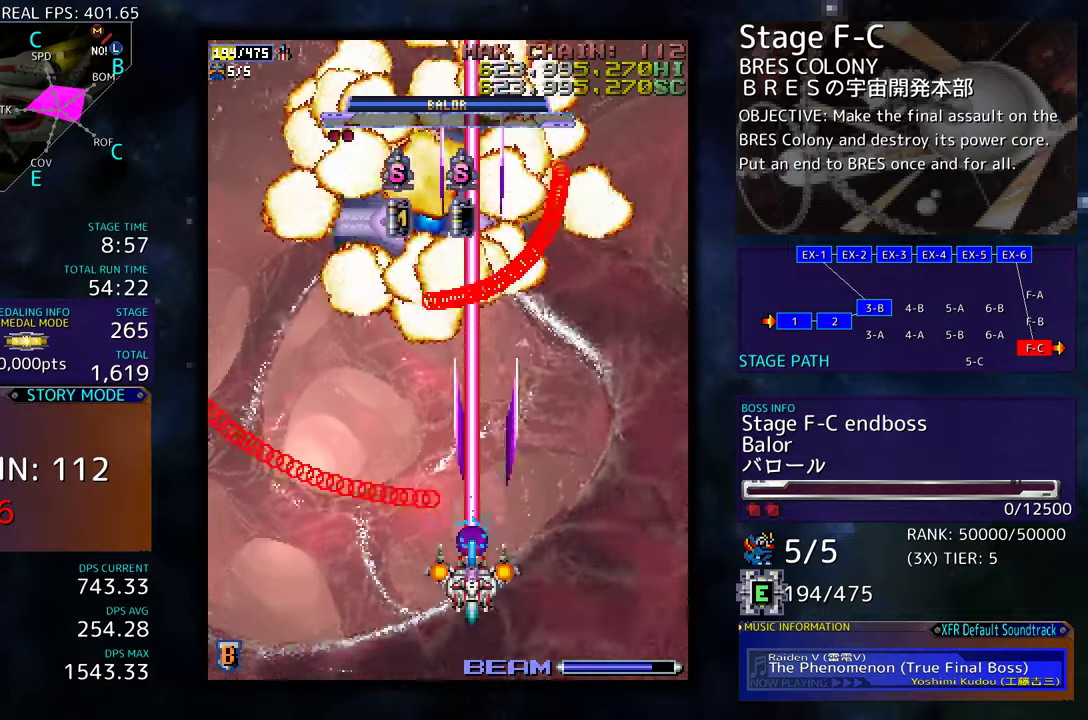
{"buttons": ["DPAD_UP"], "events": [[33, "DPAD_UP", "up"], [50, "DPAD_DOWN", "down"], [183, "DPAD_DOWN", "up"], [216, "DPAD_LEFT", "up"], [300, "DPAD_UP", "down"]]}
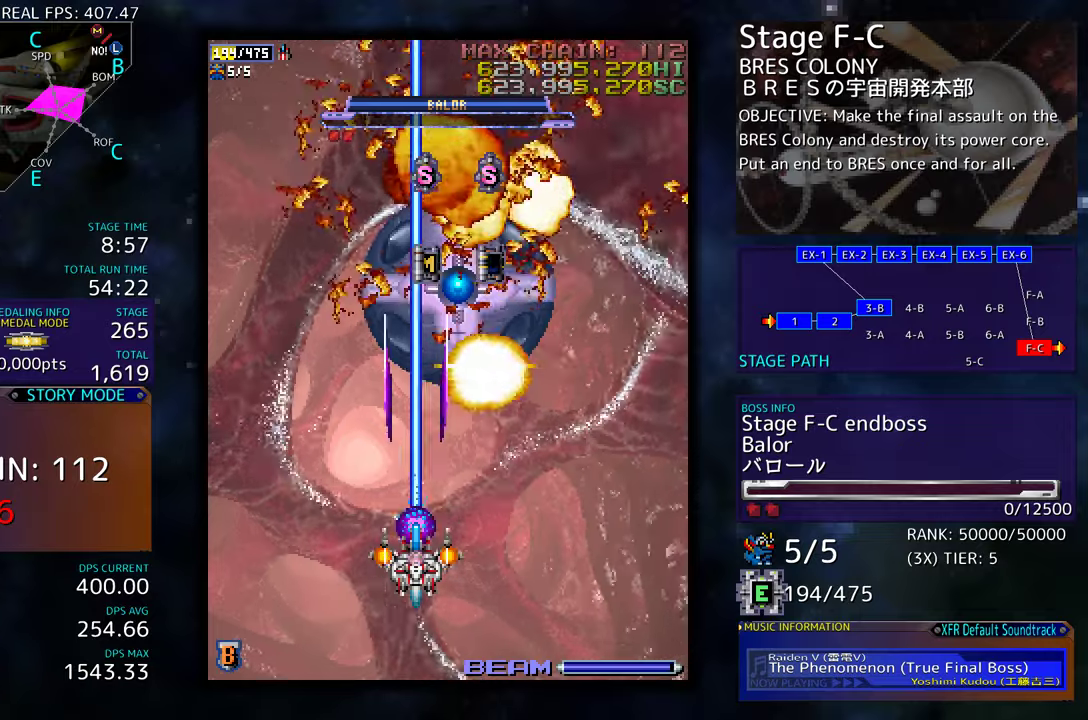
{"buttons": ["DPAD_UP"], "events": []}
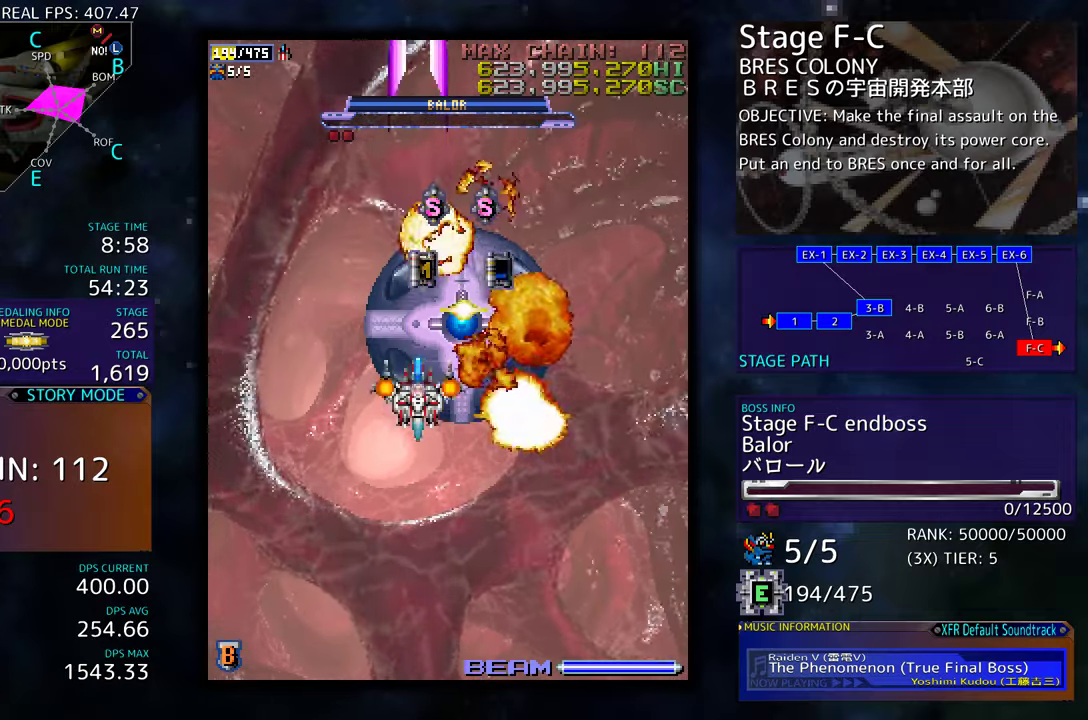
{"buttons": ["DPAD_DOWN", "DPAD_RIGHT"], "events": [[66, "DPAD_LEFT", "down"], [216, "DPAD_LEFT", "up"], [333, "DPAD_RIGHT", "down"], [350, "DPAD_RIGHT", "up"], [450, "DPAD_RIGHT", "down"], [483, "DPAD_UP", "up"], [500, "DPAD_DOWN", "down"]]}
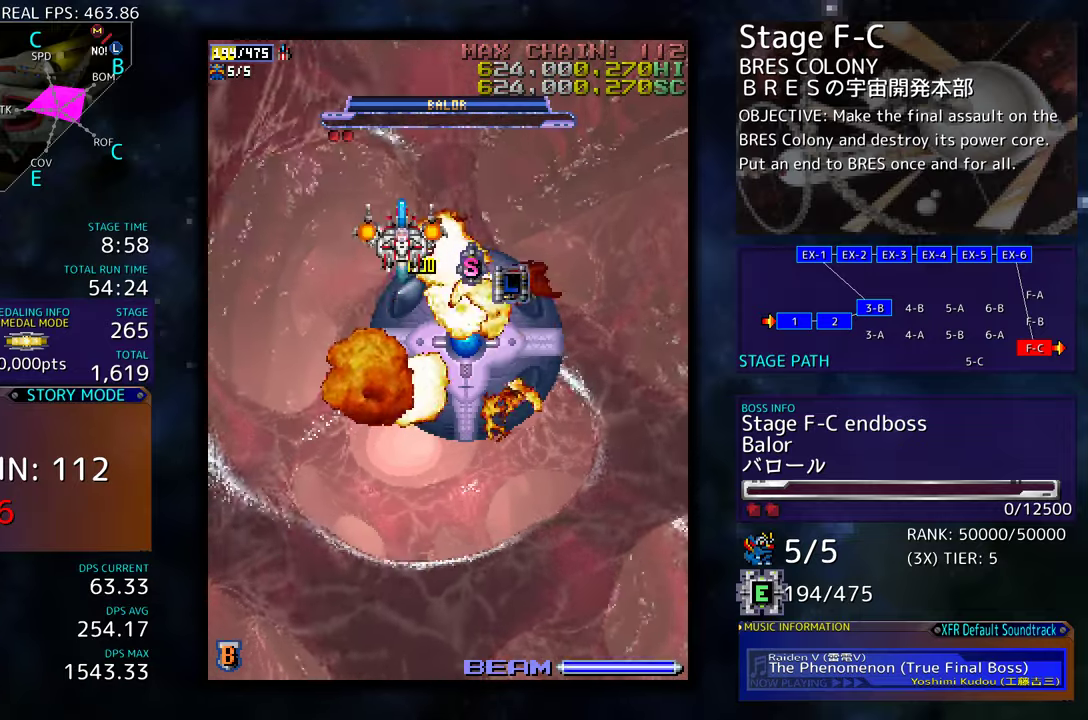
{"buttons": ["DPAD_DOWN", "DPAD_LEFT"], "events": [[16, "DPAD_RIGHT", "up"], [66, "DPAD_LEFT", "down"], [116, "DPAD_DOWN", "up"], [166, "DPAD_DOWN", "down"], [200, "DPAD_LEFT", "up"], [216, "DPAD_RIGHT", "down"], [383, "DPAD_DOWN", "up"], [416, "DPAD_LEFT", "down"], [416, "DPAD_RIGHT", "up"], [500, "DPAD_DOWN", "down"]]}
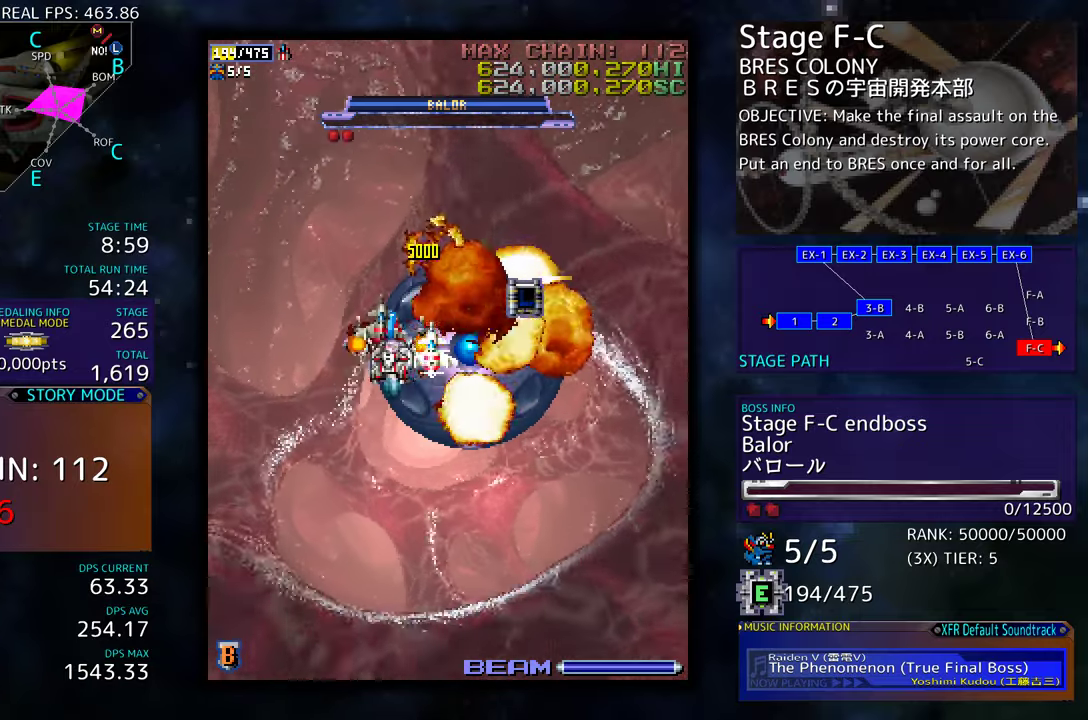
{"buttons": ["DPAD_DOWN", "DPAD_RIGHT"], "events": [[150, "DPAD_LEFT", "up"], [183, "DPAD_LEFT", "down"], [283, "DPAD_LEFT", "up"], [466, "DPAD_RIGHT", "down"]]}
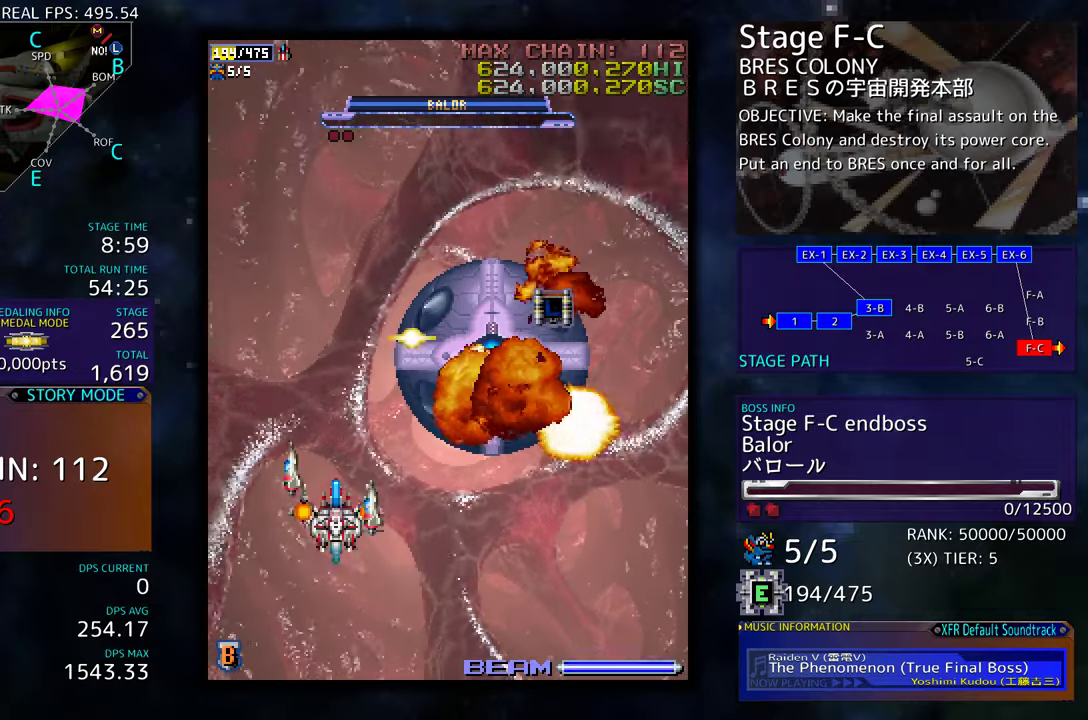
{"buttons": [], "events": [[66, "DPAD_DOWN", "up"], [366, "DPAD_RIGHT", "up"]]}
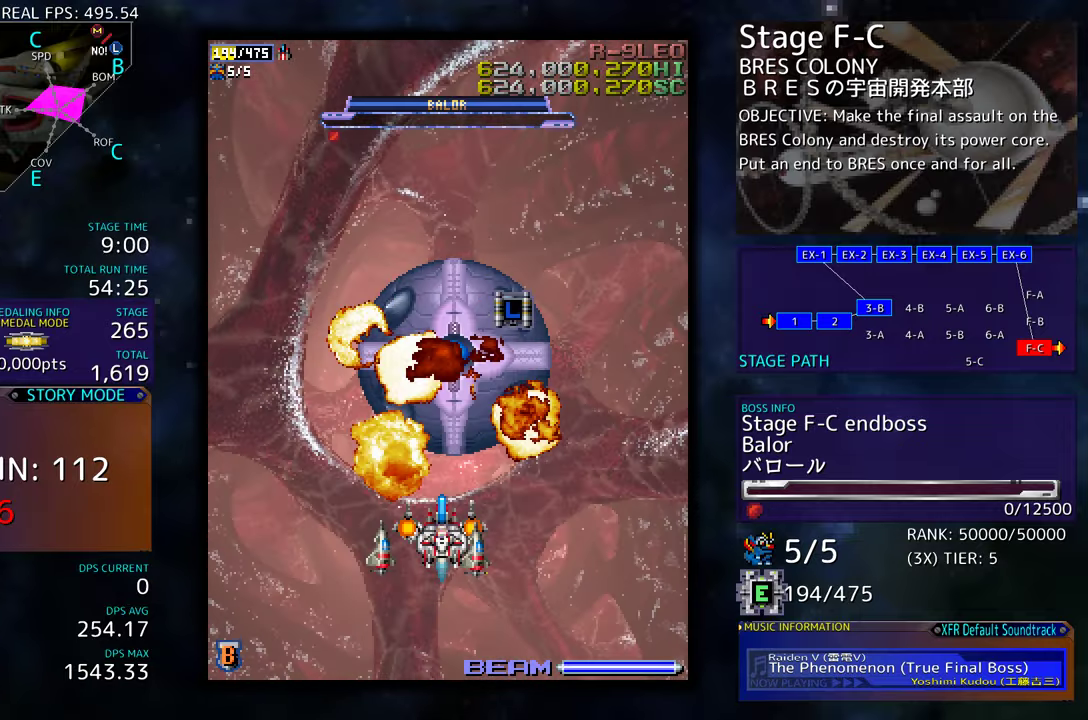
{"buttons": [], "events": []}
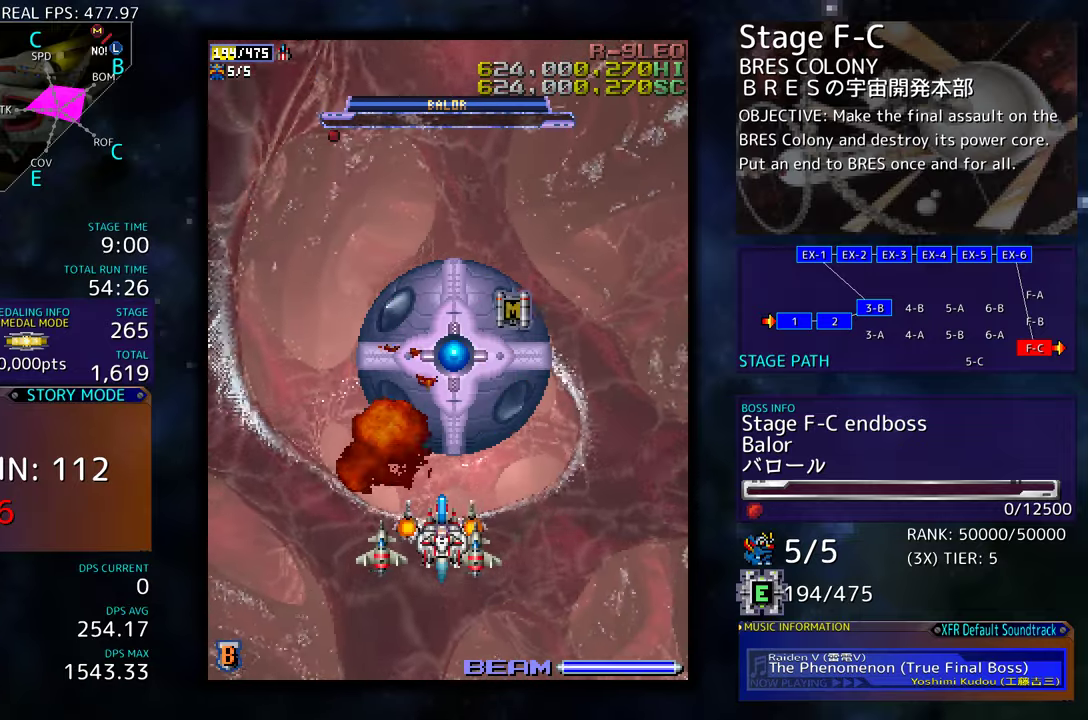
{"buttons": [], "events": []}
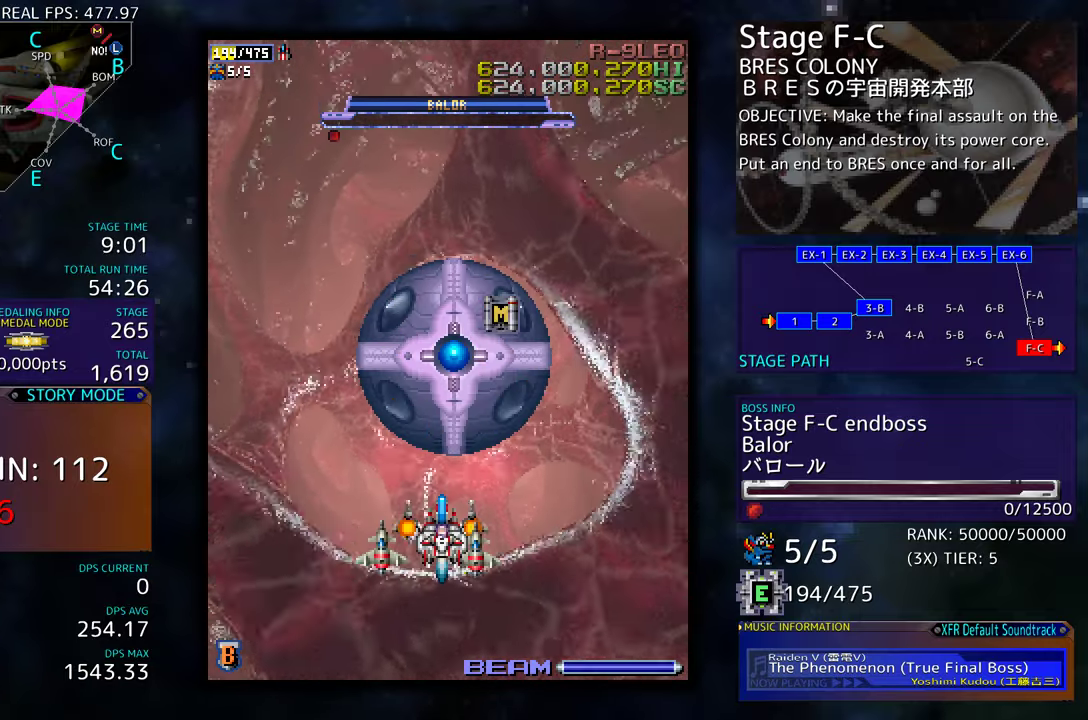
{"buttons": ["DPAD_UP"], "events": [[383, "DPAD_UP", "down"]]}
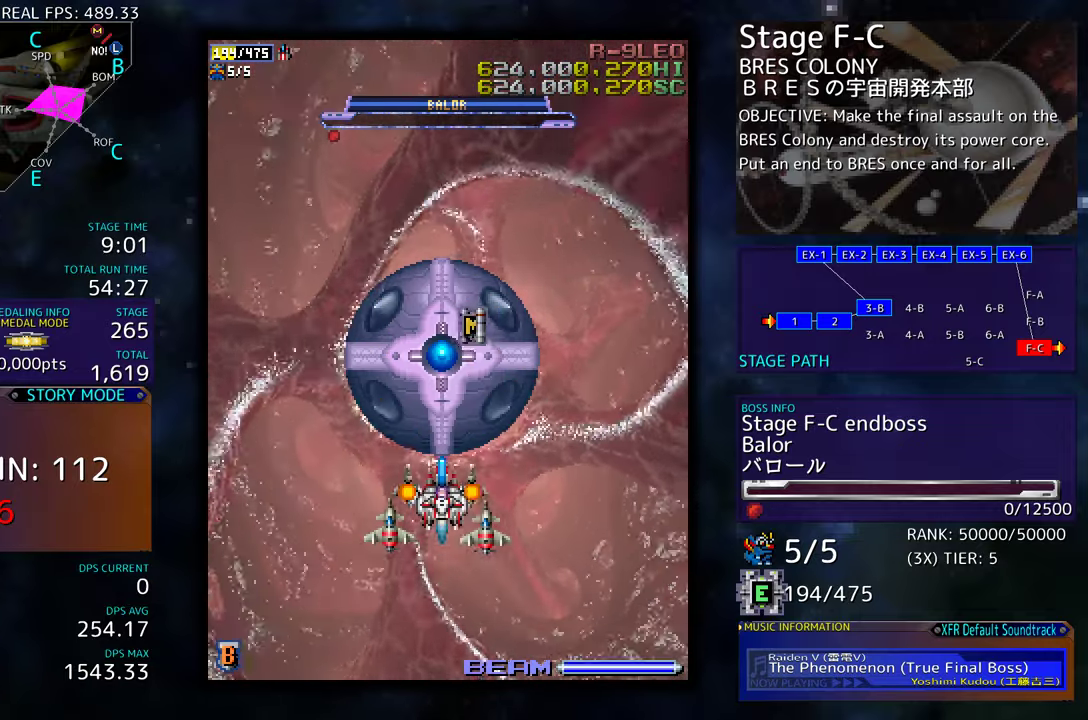
{"buttons": ["DPAD_UP"], "events": []}
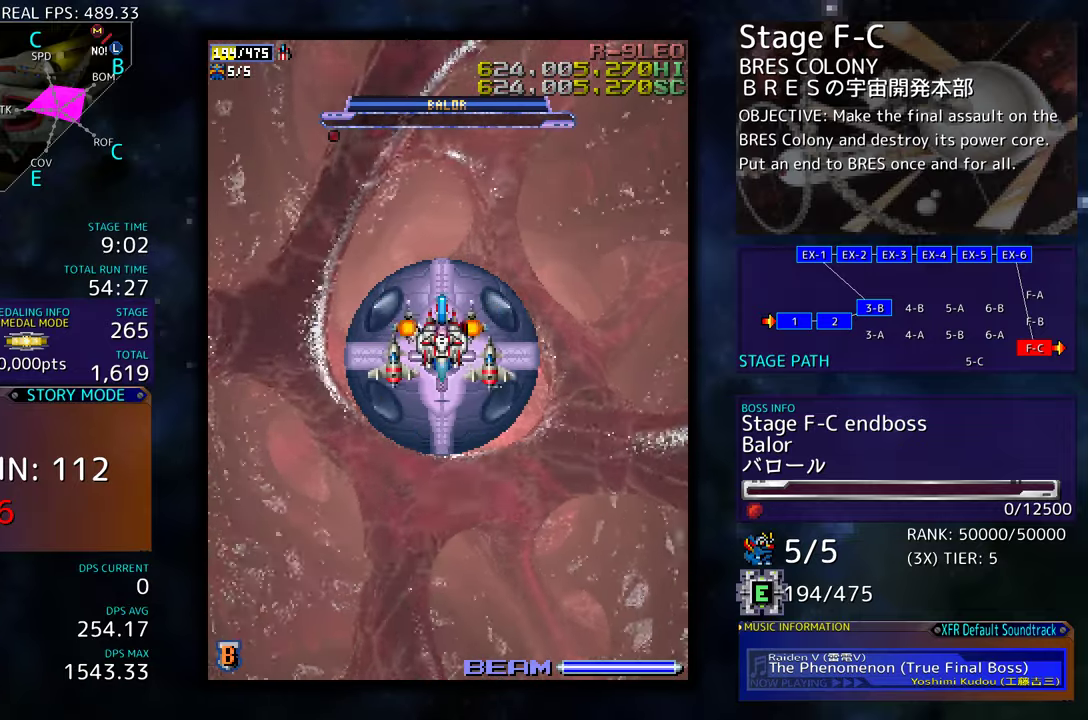
{"buttons": ["DPAD_DOWN"], "events": [[33, "DPAD_UP", "up"], [83, "DPAD_DOWN", "down"]]}
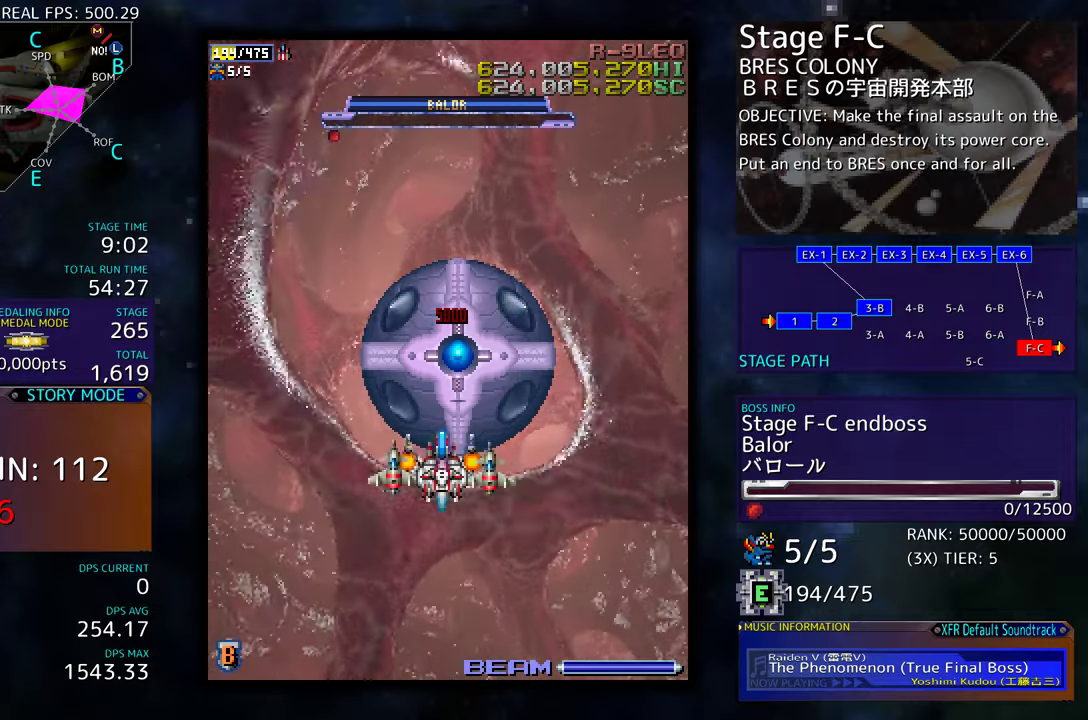
{"buttons": [], "events": [[433, "DPAD_DOWN", "up"]]}